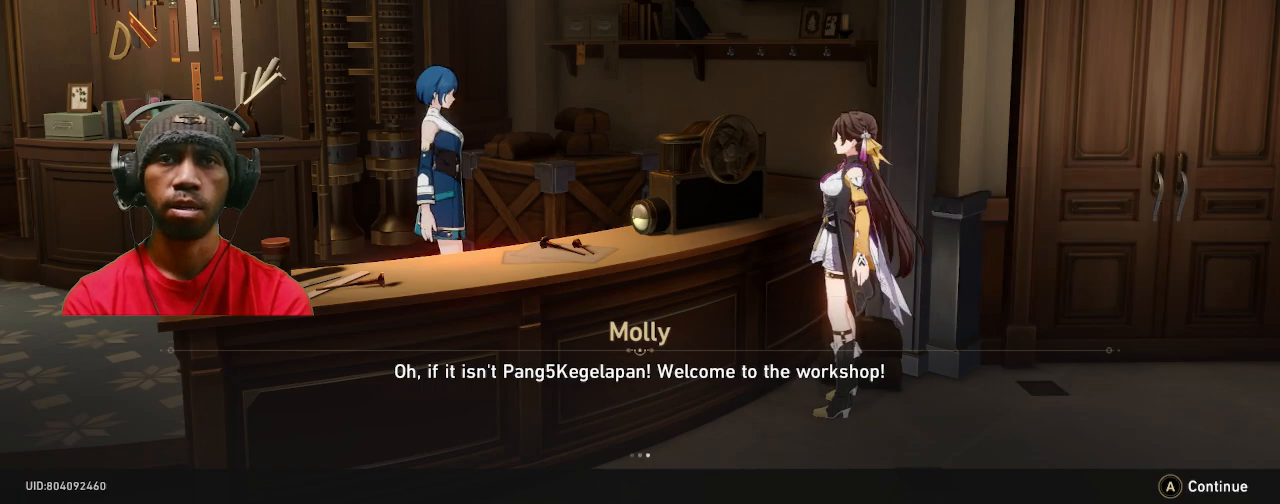
Gameplay with a controller (PlayStation layout); each line is a JSON object with the inputs held at the frame after it (dt_ms = milliseconds from this image to that frame). "events" lists button and stick changes between this image and that frame as [ms after this image, input, new state], when the widget could be followed in between. Not read: R2 R3.
{"dt_ms": 500, "buttons": [], "left_stick": "right", "right_stick": "center", "events": [[217, "left_stick", "right"], [400, "CROSS", "down"], [500, "CROSS", "up"]]}
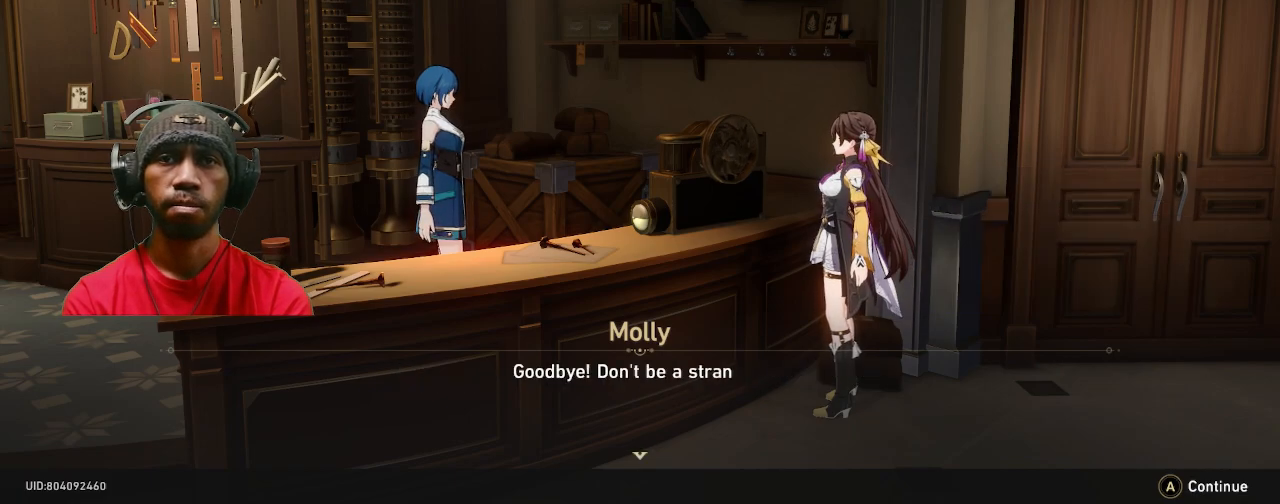
{"dt_ms": 500, "buttons": [], "left_stick": "down-right", "right_stick": "center", "events": [[383, "CROSS", "down"], [400, "left_stick", "down-right"], [467, "CROSS", "up"]]}
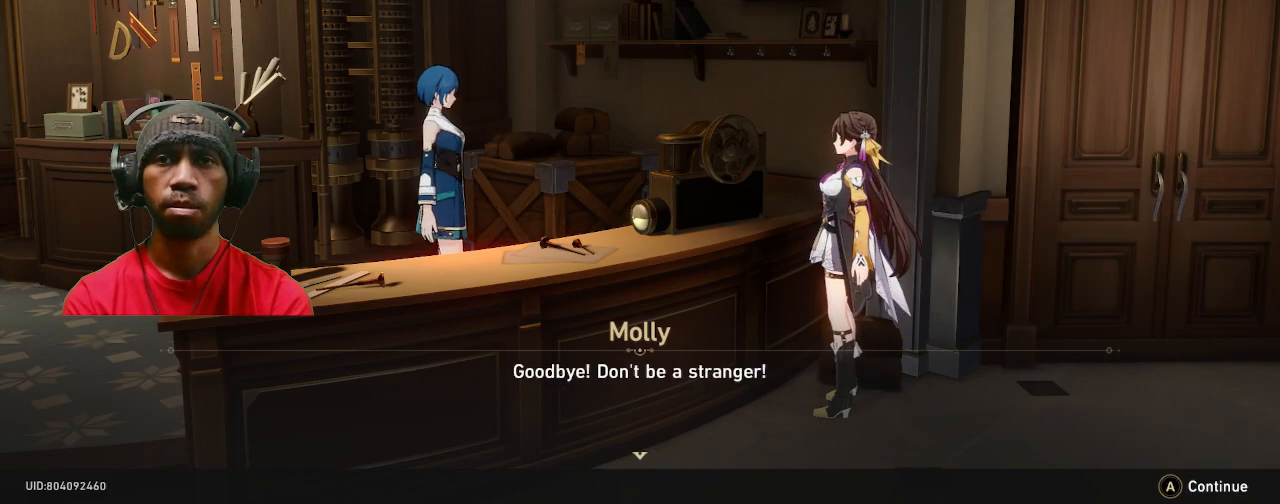
{"dt_ms": 500, "buttons": [], "left_stick": "right", "right_stick": "center", "events": [[333, "left_stick", "right"]]}
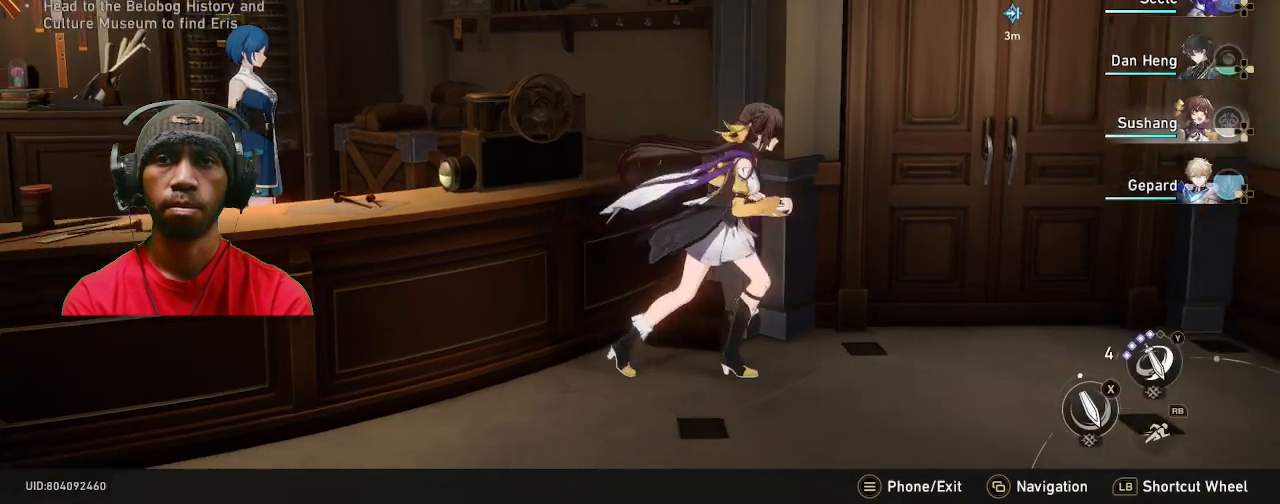
{"dt_ms": 500, "buttons": [], "left_stick": "center", "right_stick": "center", "events": [[100, "left_stick", "up-right"], [317, "CROSS", "down"], [383, "left_stick", "center"], [400, "CROSS", "up"]]}
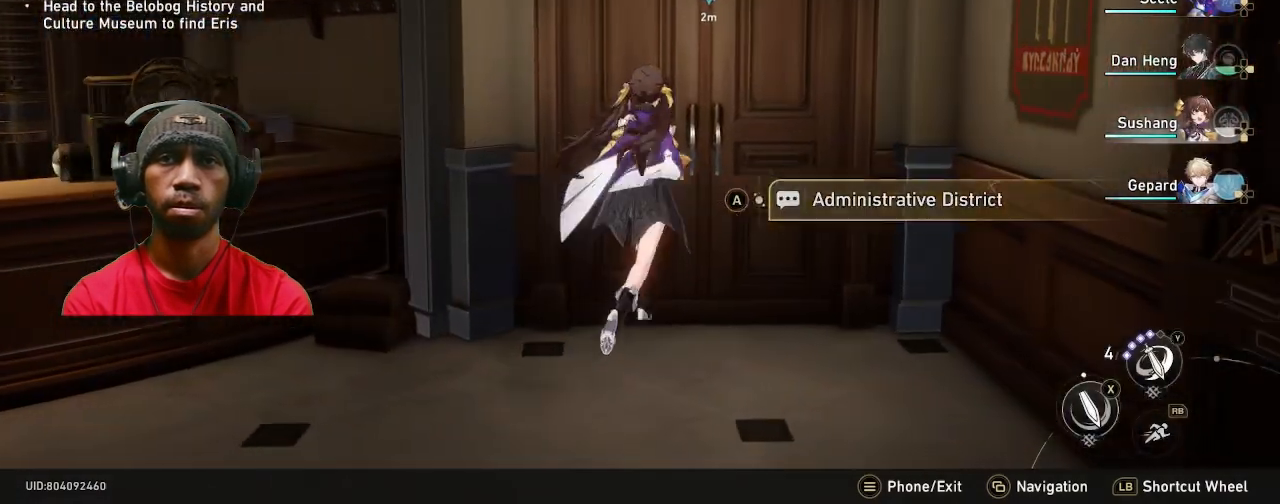
{"dt_ms": 500, "buttons": [], "left_stick": "center", "right_stick": "center", "events": []}
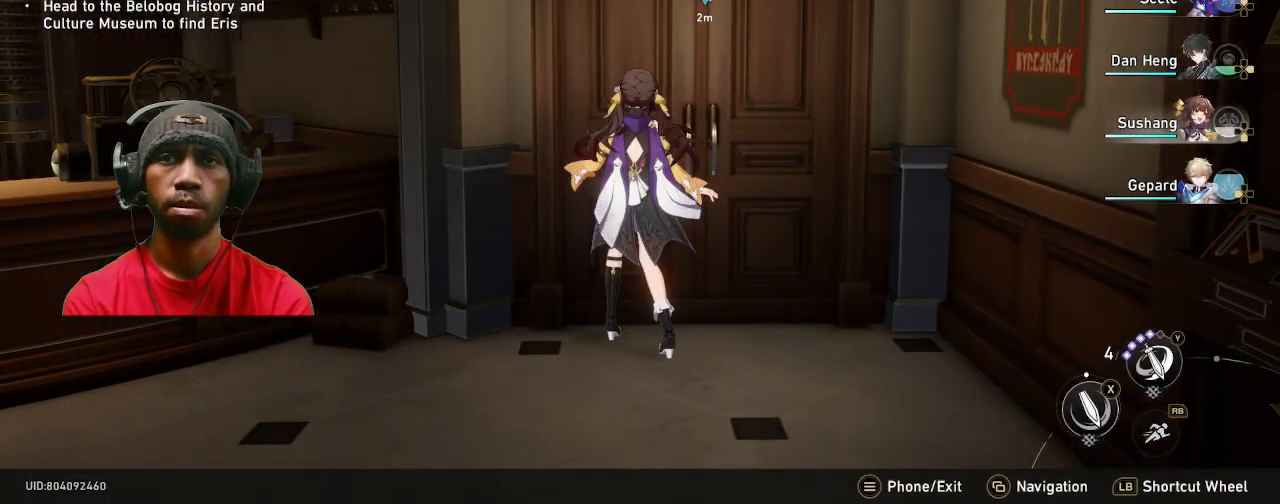
{"dt_ms": 500, "buttons": [], "left_stick": "center", "right_stick": "center", "events": []}
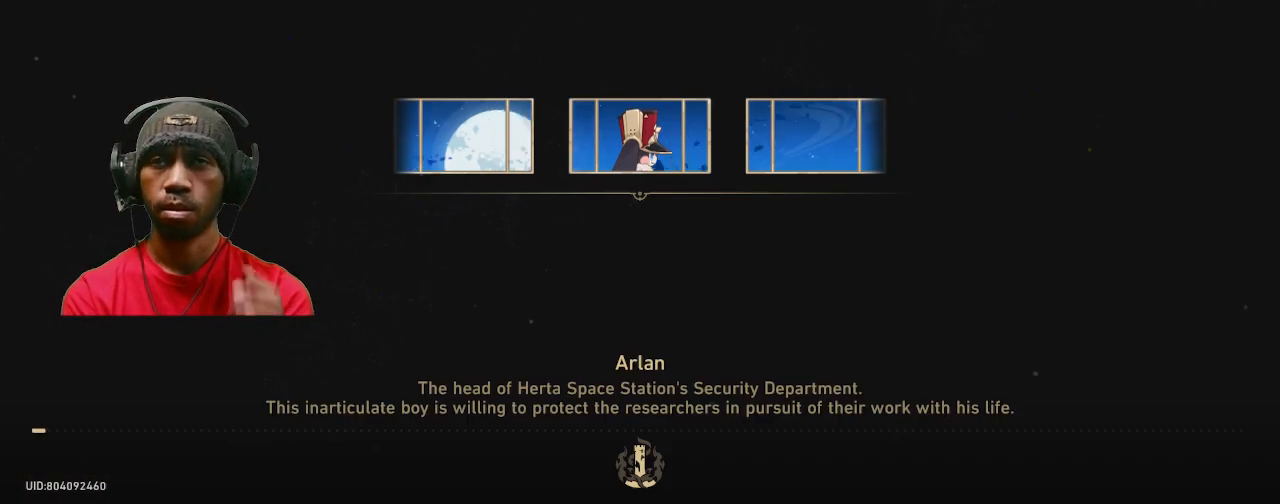
{"dt_ms": 500, "buttons": [], "left_stick": "center", "right_stick": "center", "events": []}
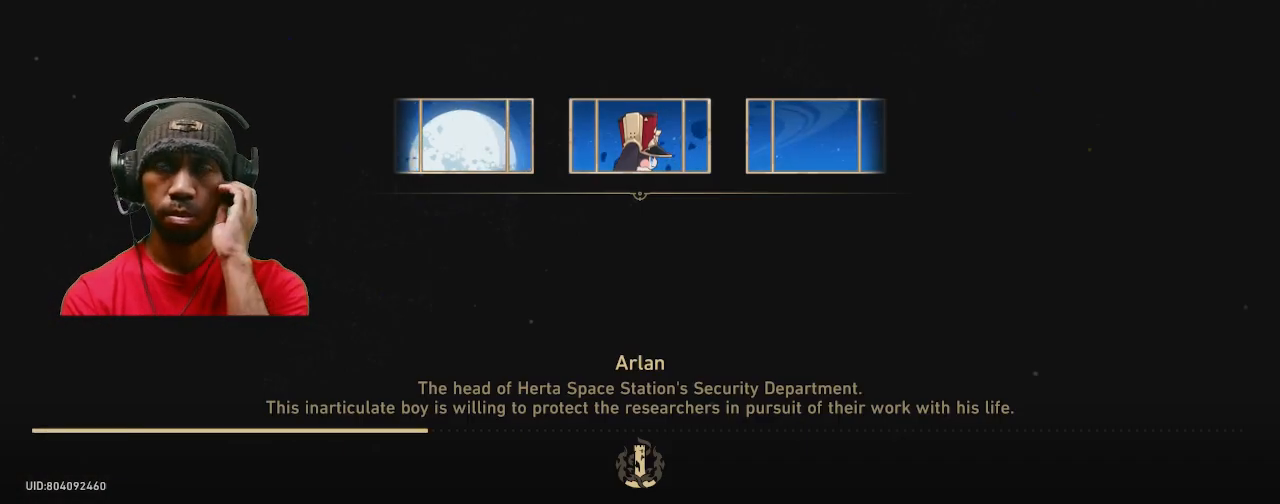
{"dt_ms": 500, "buttons": [], "left_stick": "center", "right_stick": "center", "events": []}
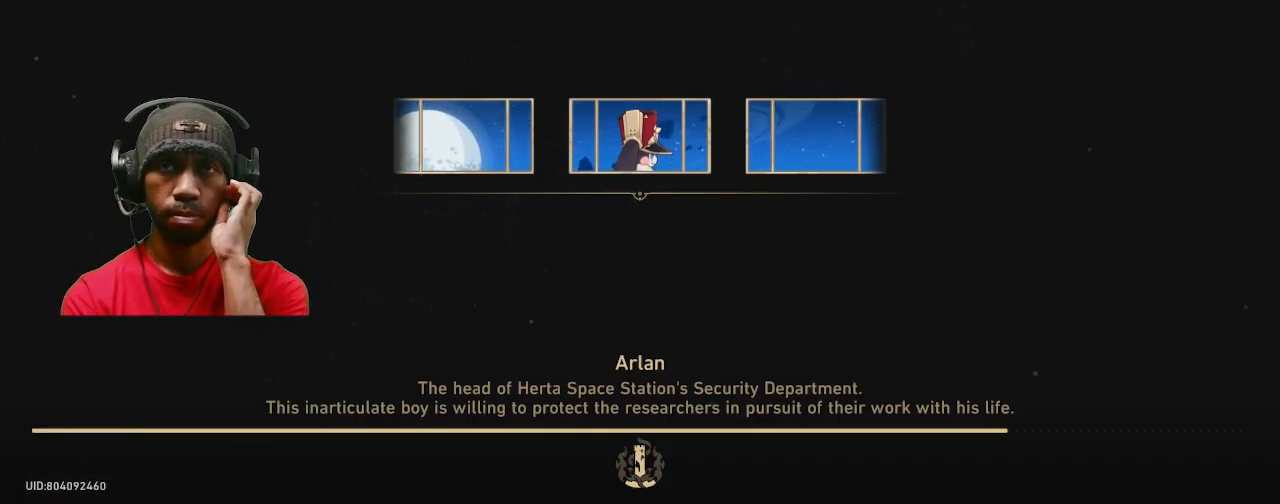
{"dt_ms": 500, "buttons": [], "left_stick": "center", "right_stick": "center", "events": []}
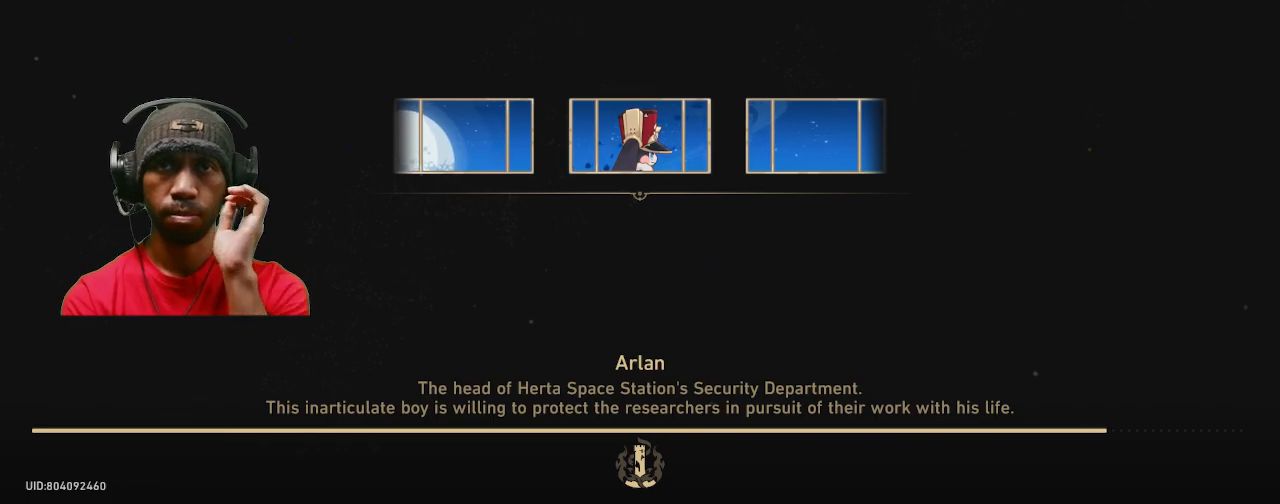
{"dt_ms": 500, "buttons": [], "left_stick": "center", "right_stick": "center", "events": []}
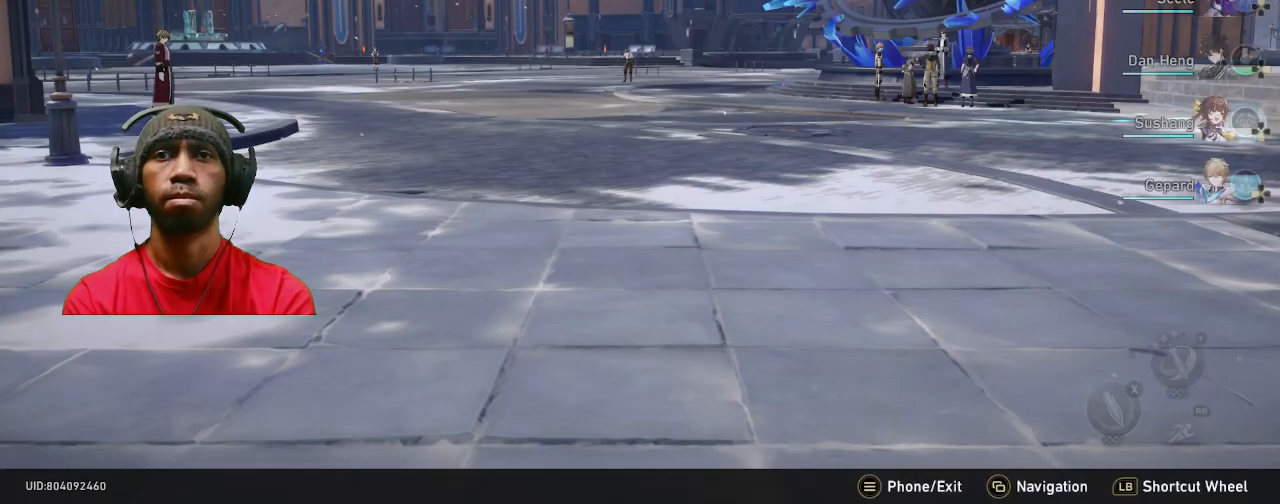
{"dt_ms": 500, "buttons": [], "left_stick": "up", "right_stick": "center"}
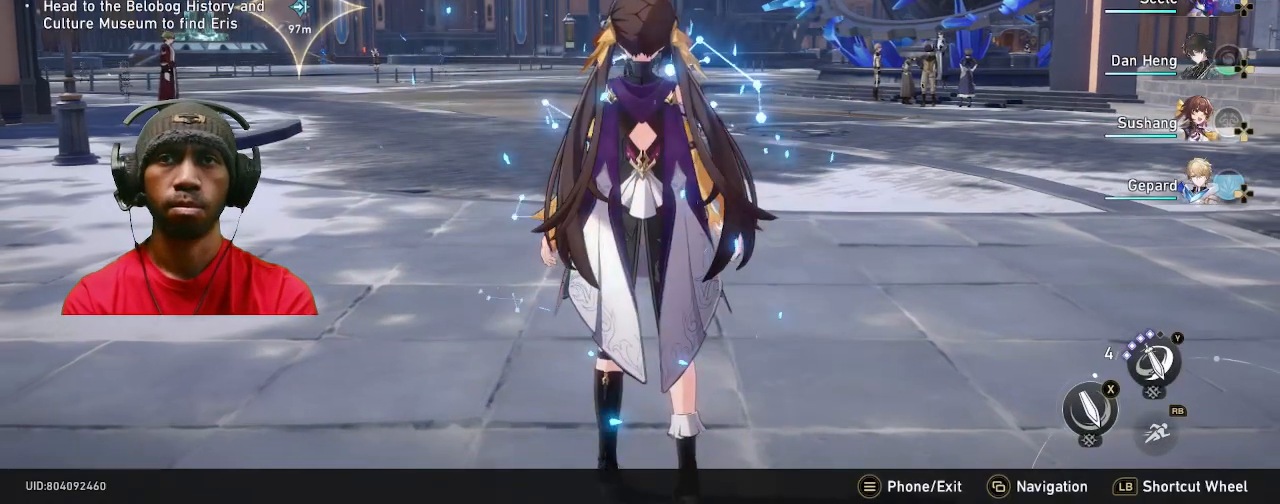
{"dt_ms": 500, "buttons": [], "left_stick": "up", "right_stick": "center", "events": [[367, "R1", "down"], [483, "R1", "up"]]}
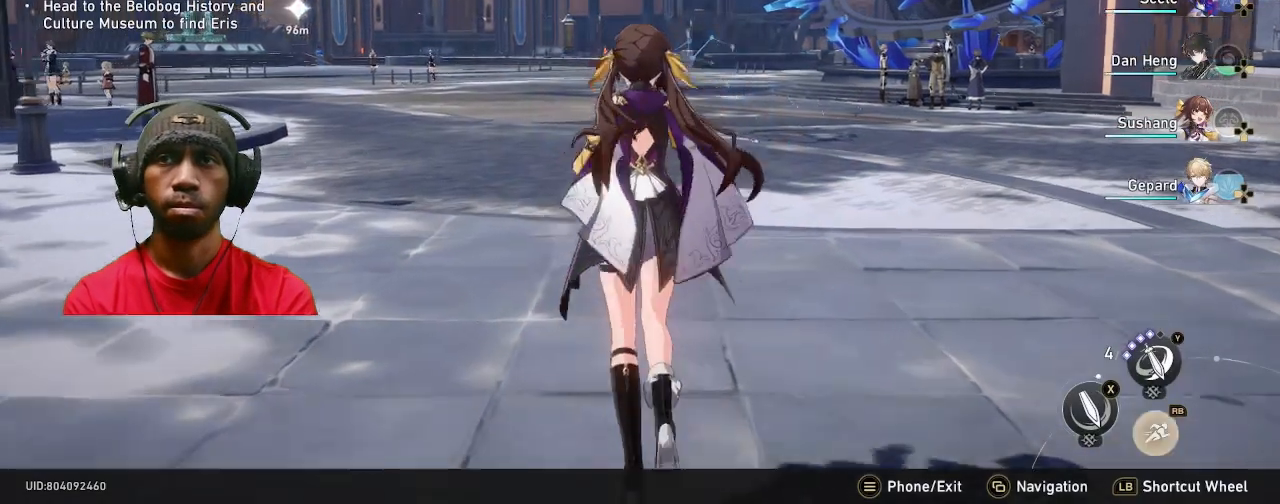
{"dt_ms": 500, "buttons": [], "left_stick": "up", "right_stick": "center", "events": [[383, "right_stick", "left"], [467, "right_stick", "center"]]}
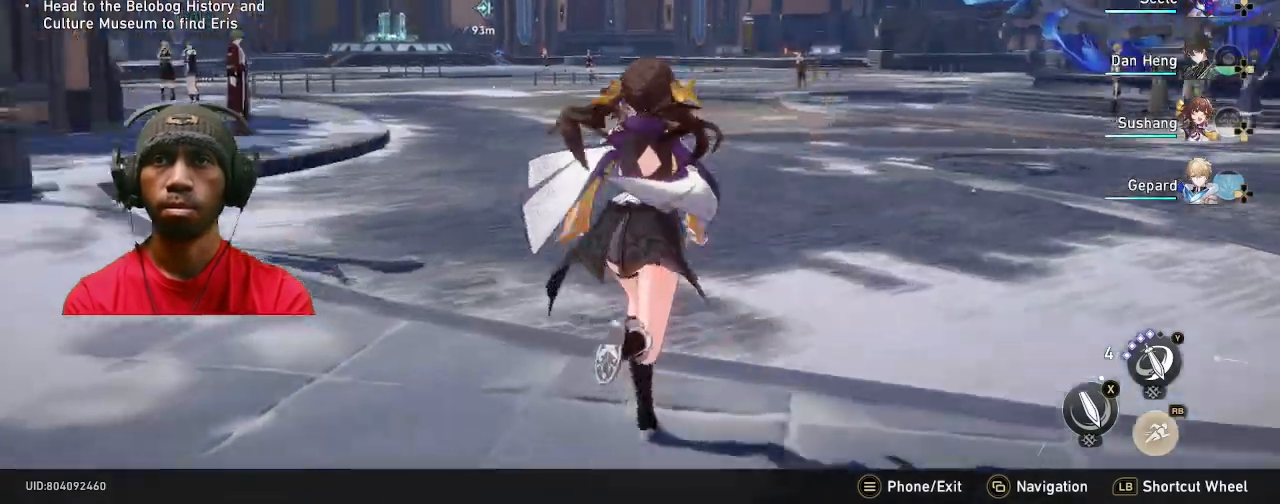
{"dt_ms": 1000, "buttons": [], "left_stick": "up", "right_stick": "center"}
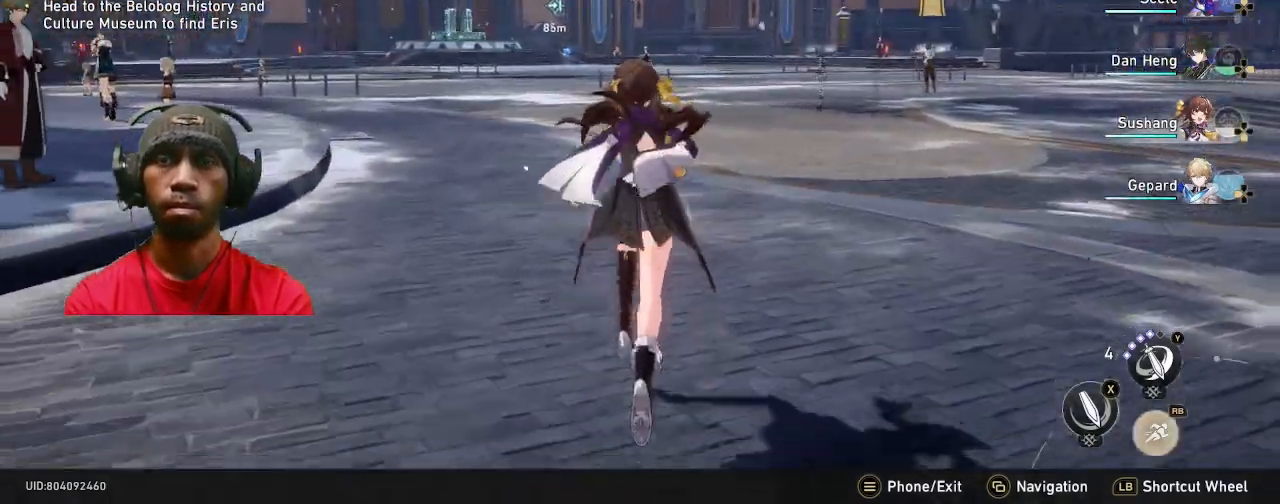
{"dt_ms": 500, "buttons": [], "left_stick": "up", "right_stick": "center", "events": []}
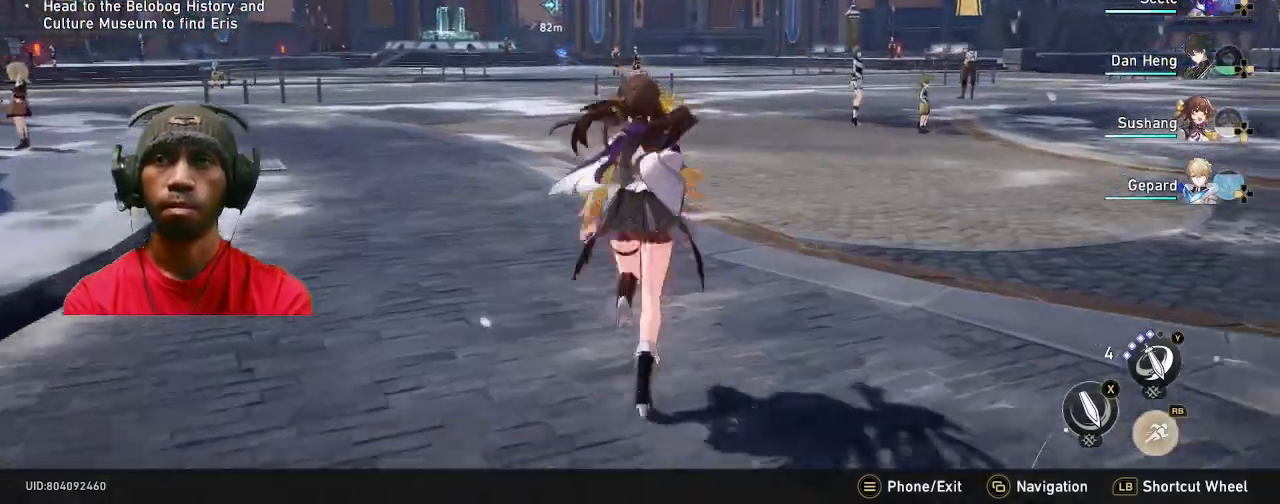
{"dt_ms": 500, "buttons": [], "left_stick": "up", "right_stick": "center", "events": []}
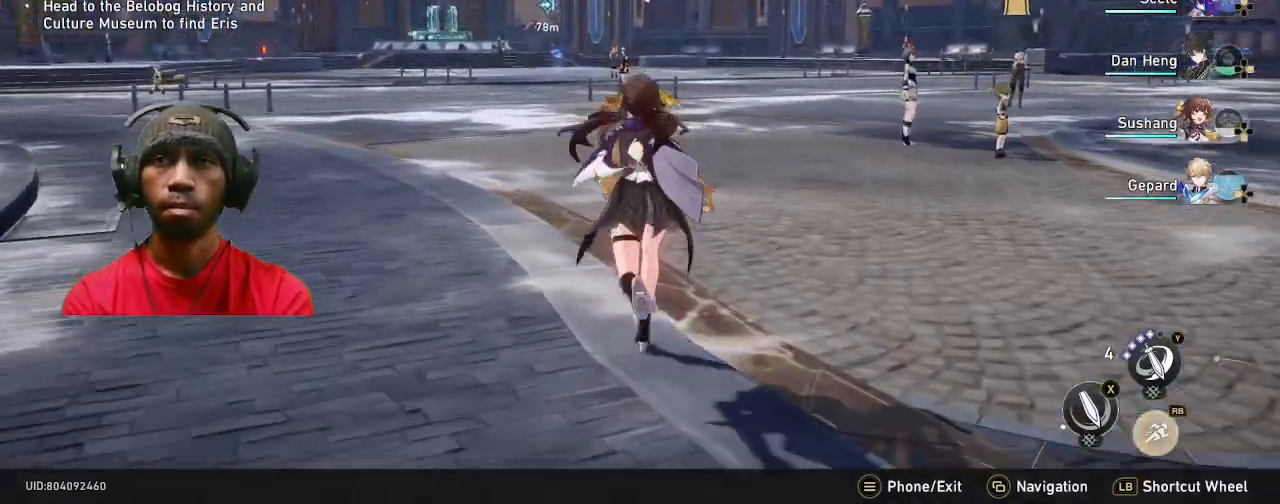
{"dt_ms": 500, "buttons": [], "left_stick": "up", "right_stick": "center", "events": []}
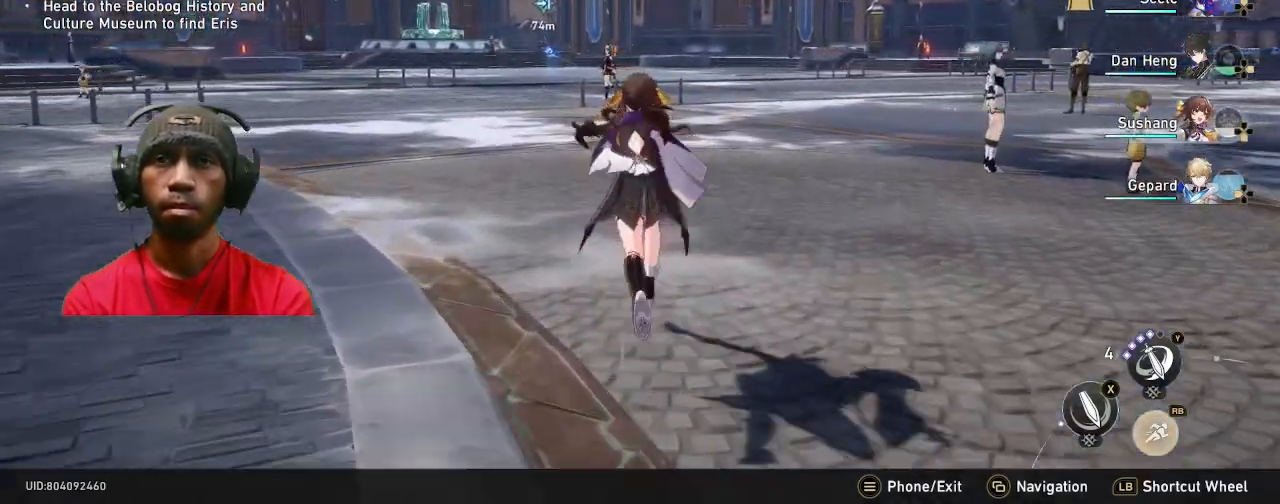
{"dt_ms": 500, "buttons": [], "left_stick": "up", "right_stick": "center", "events": []}
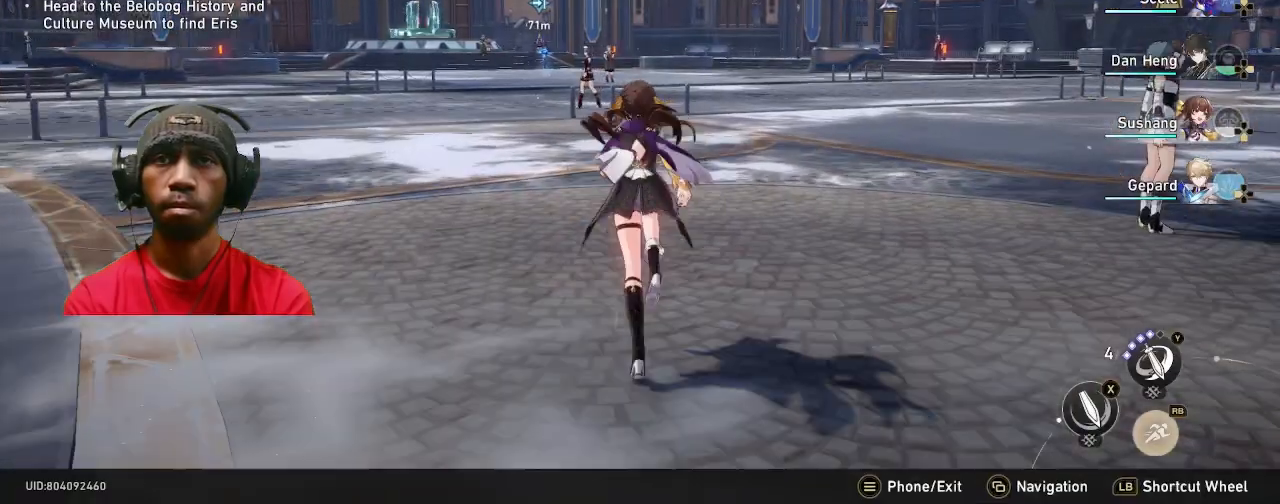
{"dt_ms": 500, "buttons": [], "left_stick": "up", "right_stick": "center", "events": []}
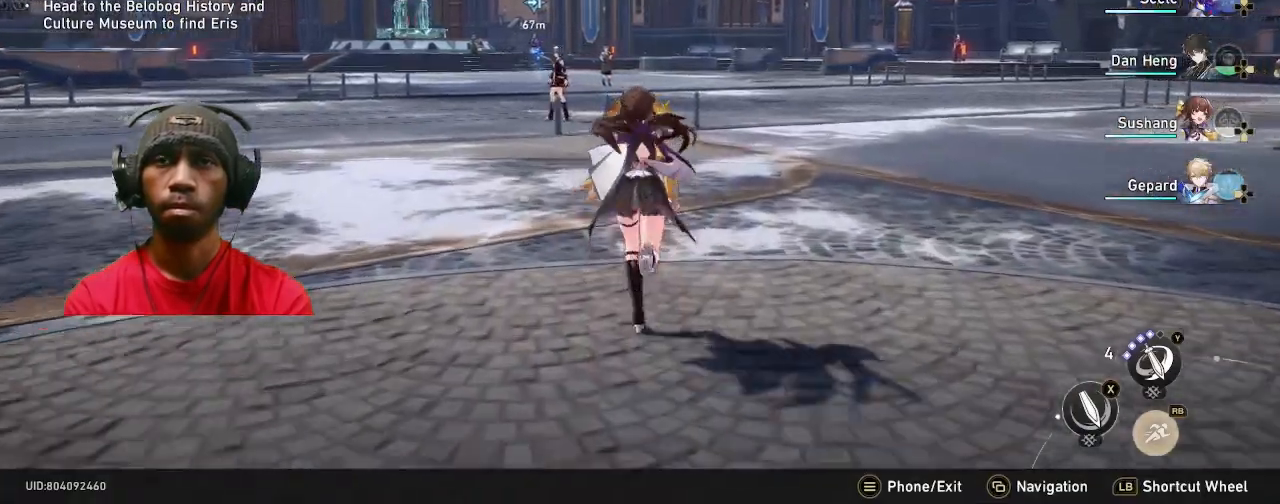
{"dt_ms": 500, "buttons": [], "left_stick": "up", "right_stick": "center", "events": []}
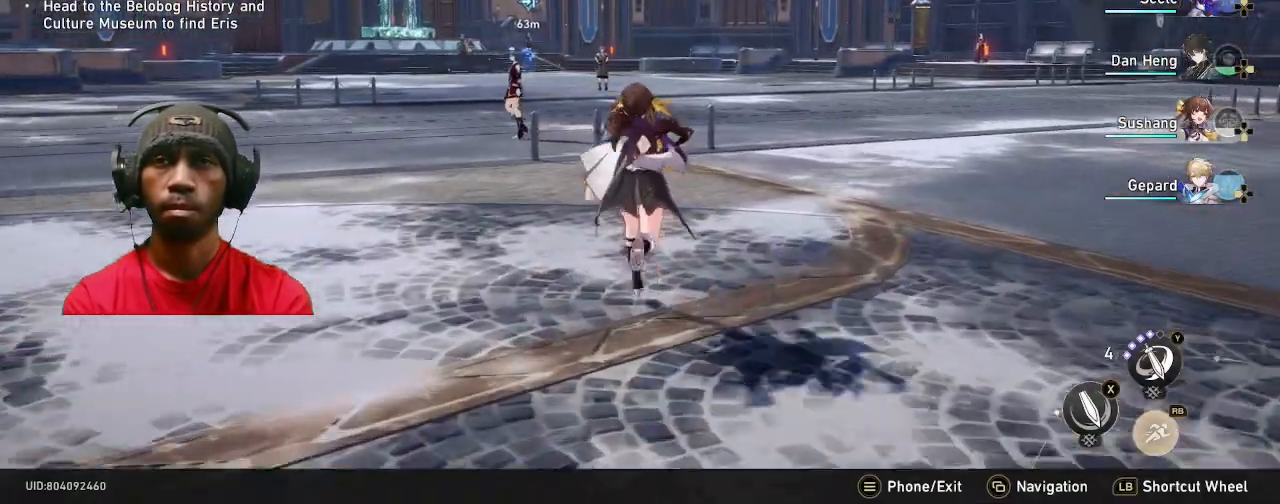
{"dt_ms": 500, "buttons": [], "left_stick": "up", "right_stick": "center", "events": []}
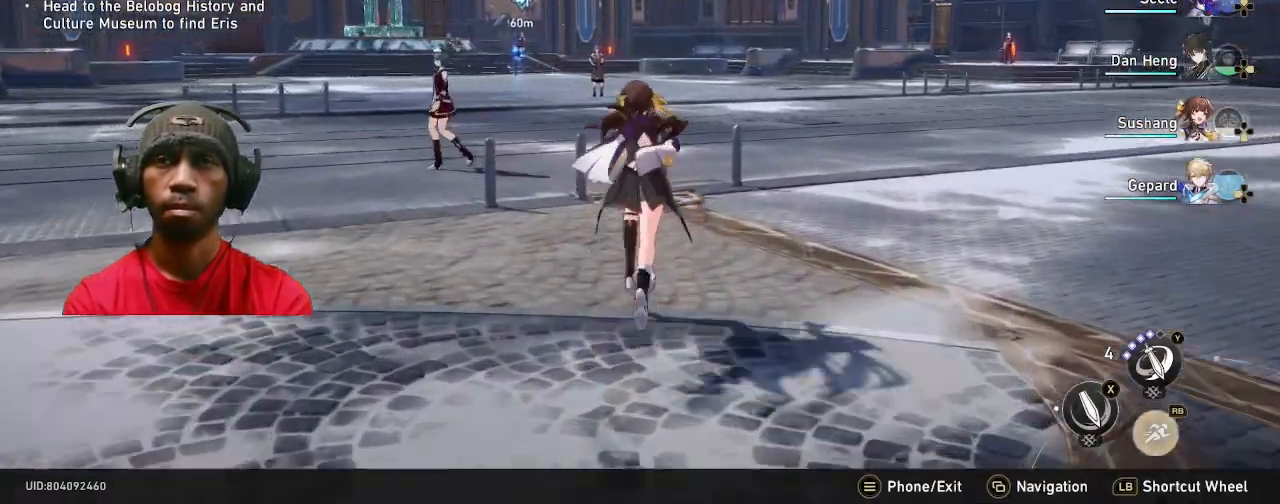
{"dt_ms": 500, "buttons": [], "left_stick": "up", "right_stick": "center", "events": []}
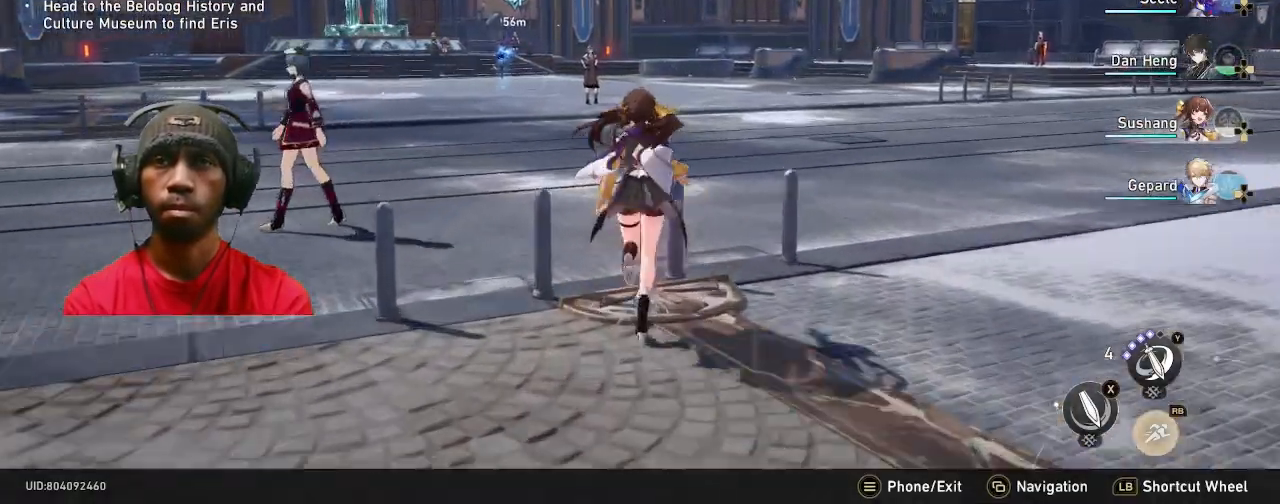
{"dt_ms": 500, "buttons": [], "left_stick": "up", "right_stick": "center", "events": []}
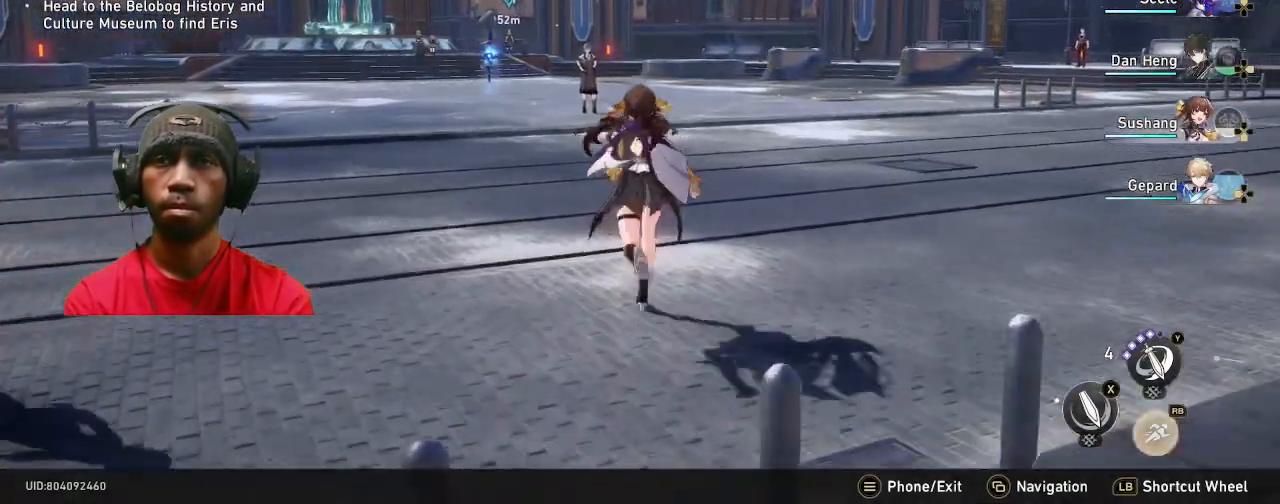
{"dt_ms": 500, "buttons": [], "left_stick": "up", "right_stick": "center", "events": []}
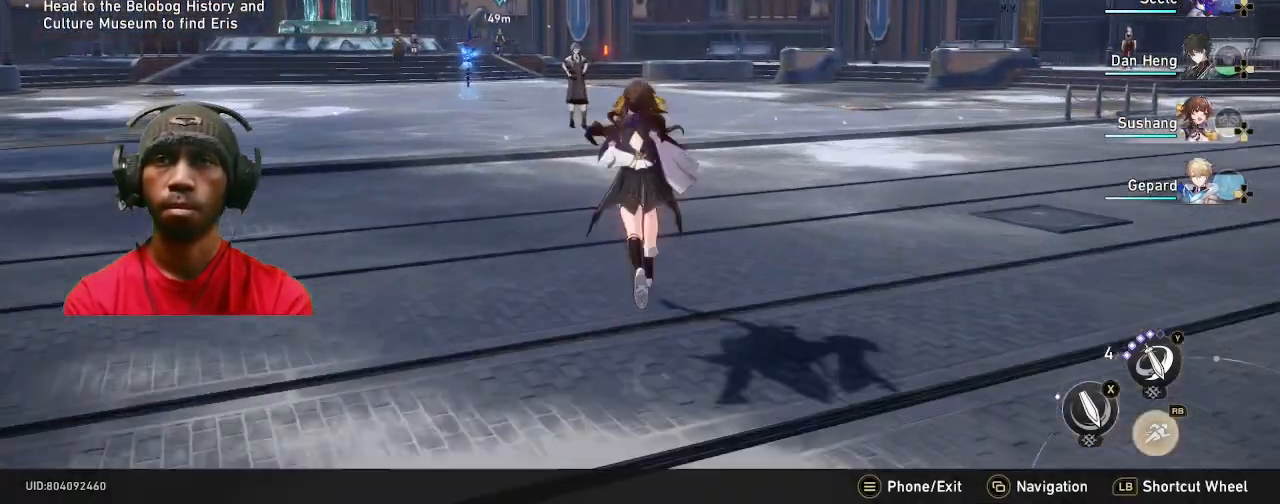
{"dt_ms": 500, "buttons": [], "left_stick": "up", "right_stick": "center", "events": []}